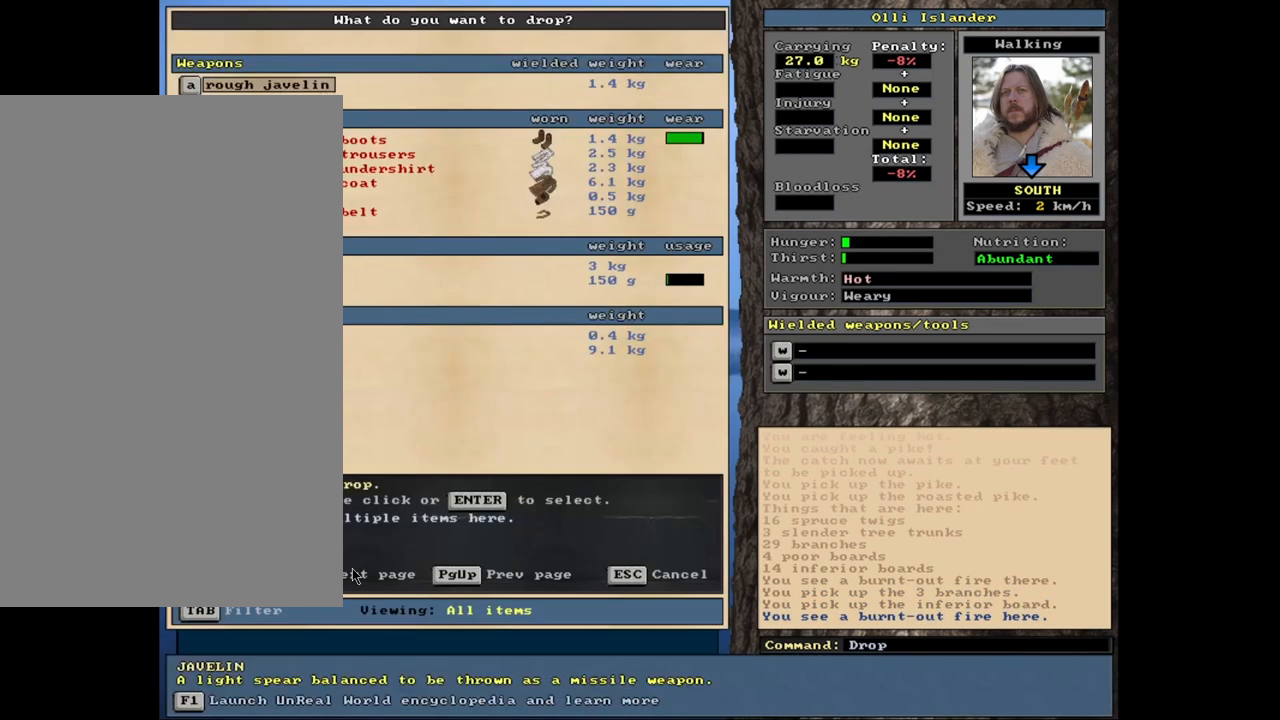
Gameplay with keyboard and mouse; each line is a JSON object with the keys and mouse buttons held at the frame after it. "events" lists presses ("down") and releases ("up") of ".", "/", "0", "1", "2", "3", "4", "5", "6", "8", "9", "a", "alt_l", "alt_r", "b", "backslash", "backspace", "c", "caps_lock", "comma", "ctrl_l", "ctrl_r", "d", "down", "e", "equals", "escape", "f", "f1", "f10", "f11", "f12", "f2", "f3", "f4", "f5", "f6", "f7", "f8", "f9", "g", "h", "i", "k", "l", "lbracket", "left", "minus", "n", "num0", "num1", "num2", "num3", "num4", "num5", "num6", "num7", "num8", "num9", "o", "p", "q", "quote", "r", "rbracket", "return", "right", "s", "semicolon", "shift_l", "shift_r", "space", "super_l", "super_r", "t", "tab", "tilde", "up", "v", "w", "x", "y", "z", "mouse_left", "mouse_wheel", "mouse_right", "mouse_mb4" and "mouse_mb5" between this image and that frame as [ms after this image, input, new state], when the widget could be followed in between. "mouse_left", "mouse_wheel", "mouse_right", "mouse_mb4", "mouse_mb5" = the "left", "wheel", "right", "mb4", "mb5" buttons of the "mouse" list. No other keys are recorded. "wheel" means that the mouse wheel is clicked or scrolled. Mouse movement is not recorded. Not read: 7 j m other_keys u.
{"keys": [], "mouse": []}
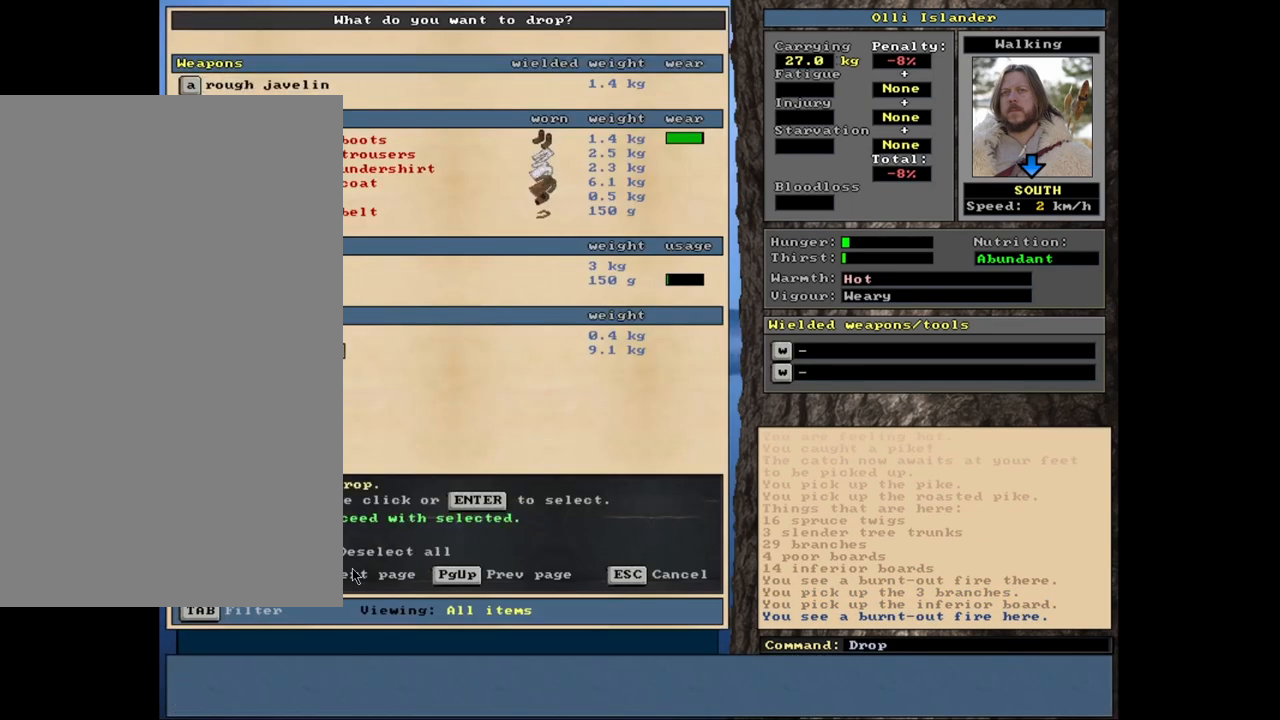
{"keys": ["return"], "mouse": []}
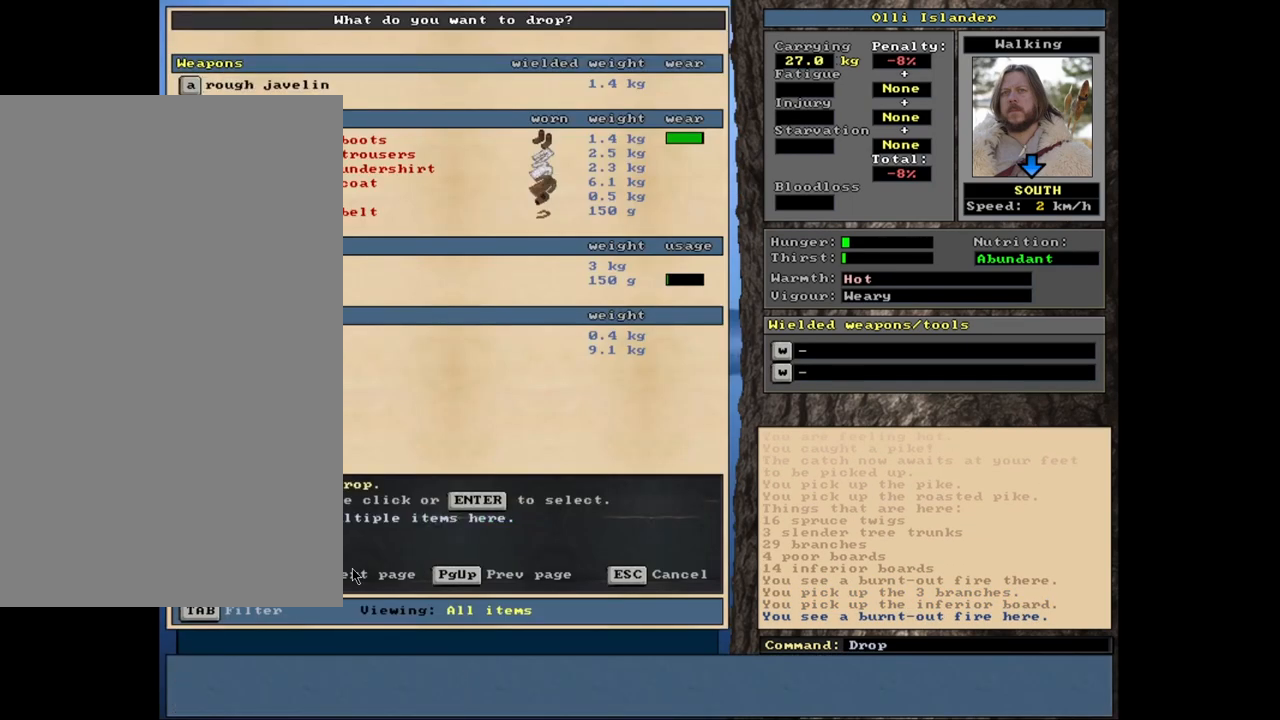
{"keys": [], "mouse": [], "events": [[67, "return", "up"], [367, "return", "down"], [450, "return", "up"]]}
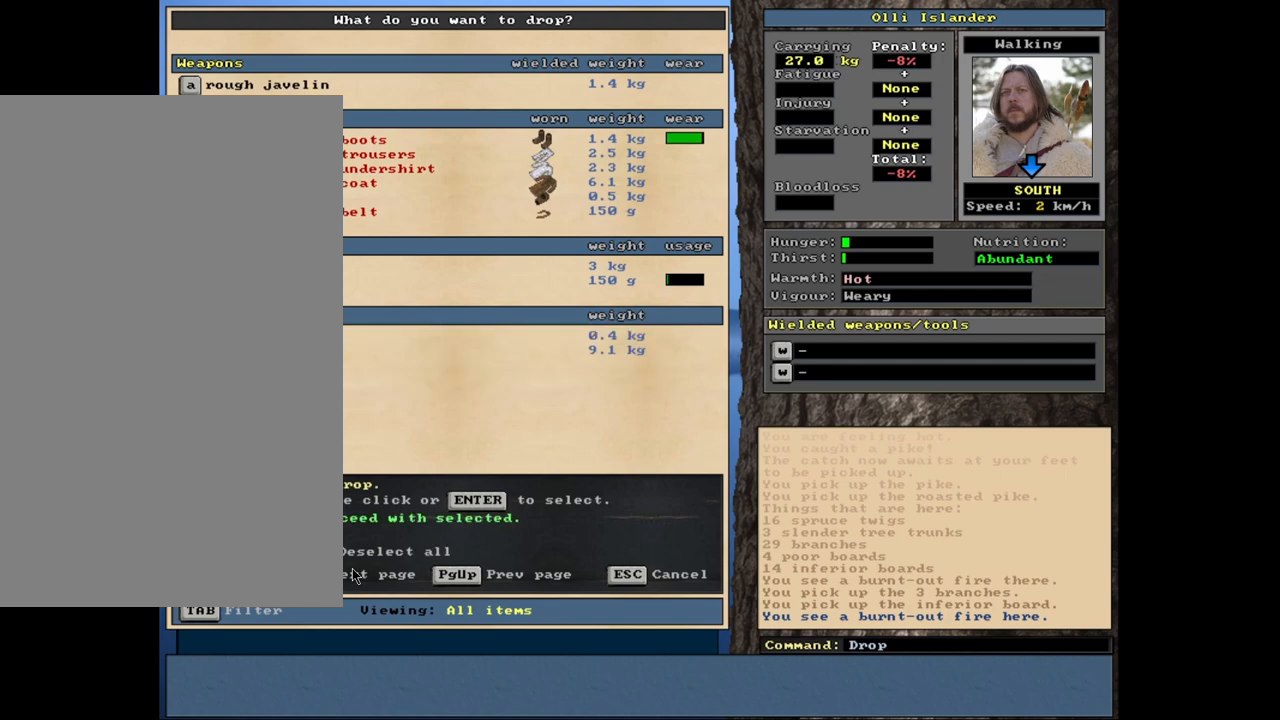
{"keys": ["return"], "mouse": [], "events": [[300, "down", "down"], [383, "down", "up"], [500, "return", "down"]]}
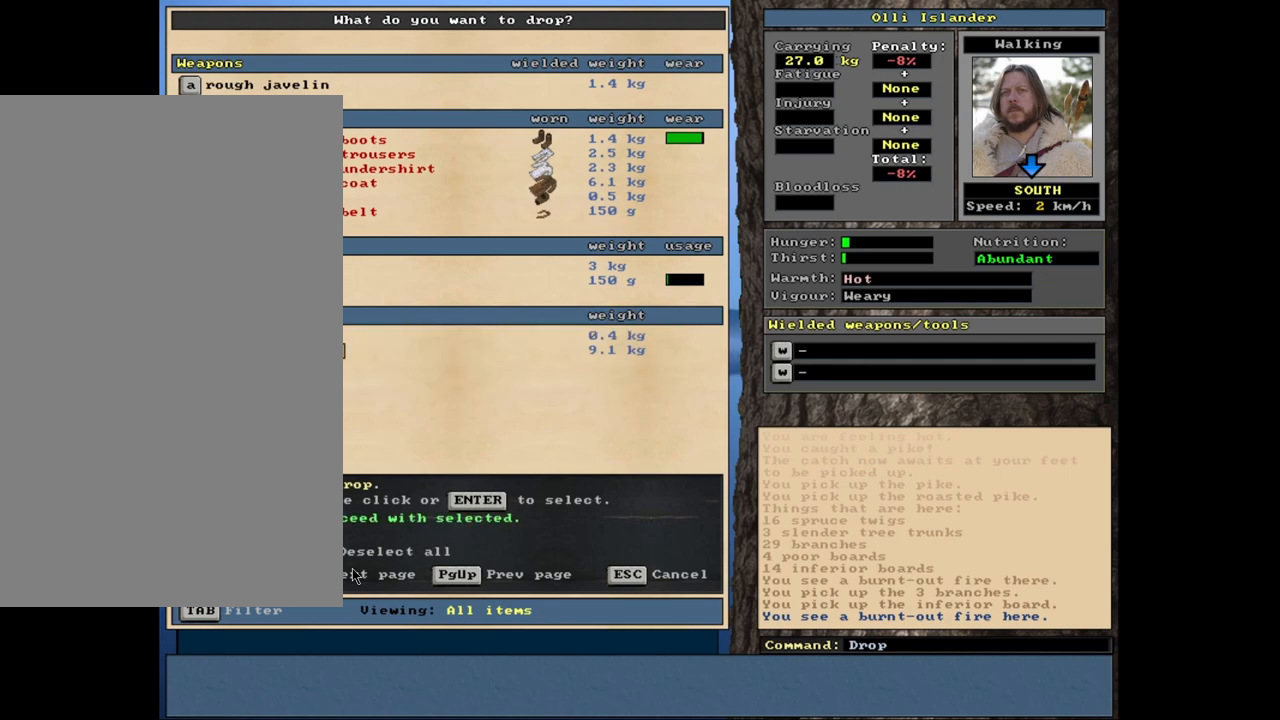
{"keys": [], "mouse": [], "events": [[83, "return", "up"], [233, "up", "down"], [283, "up", "up"]]}
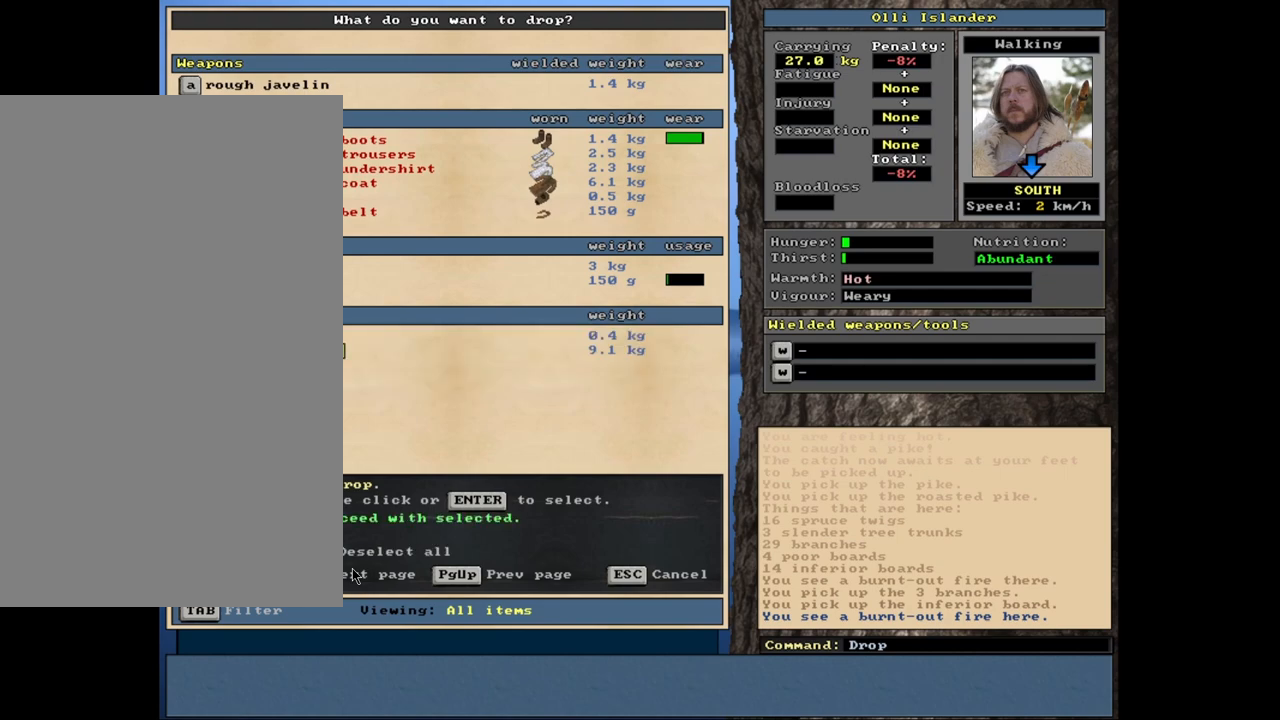
{"keys": ["ctrl_l"], "mouse": [], "events": [[83, "space", "down"], [167, "space", "up"], [450, "ctrl_l", "down"]]}
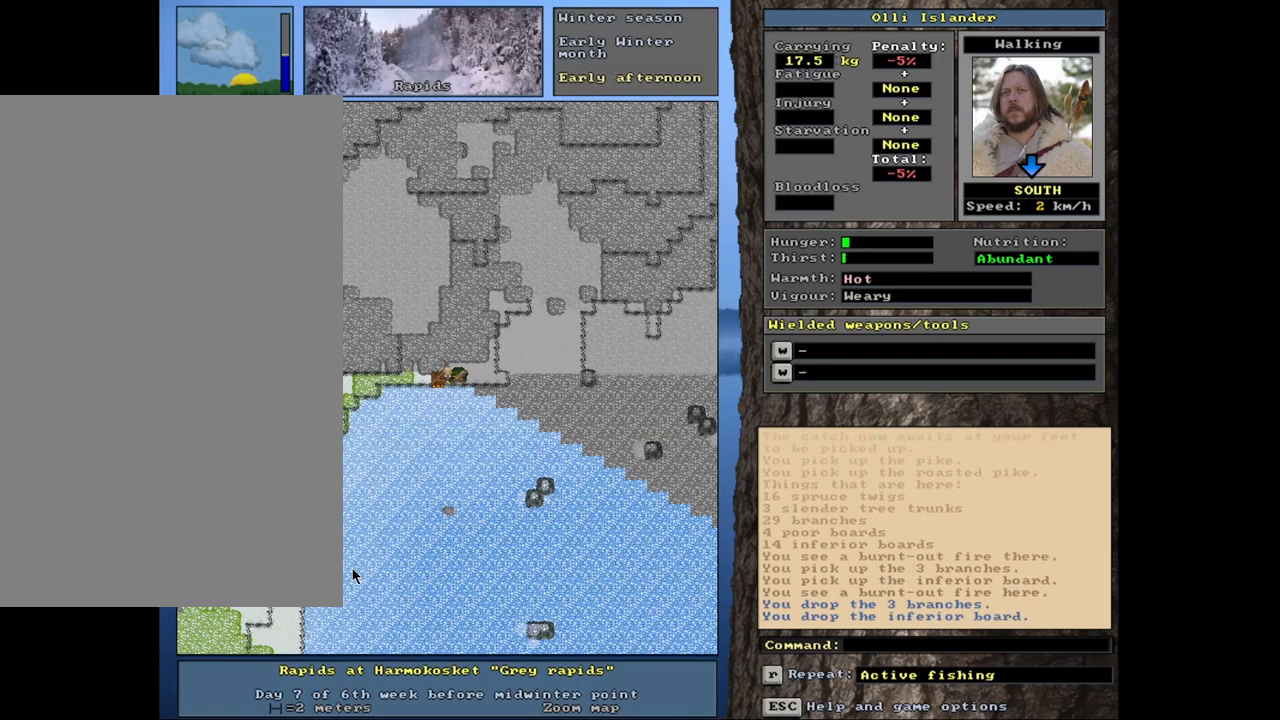
{"keys": ["ctrl_l"], "mouse": [], "events": []}
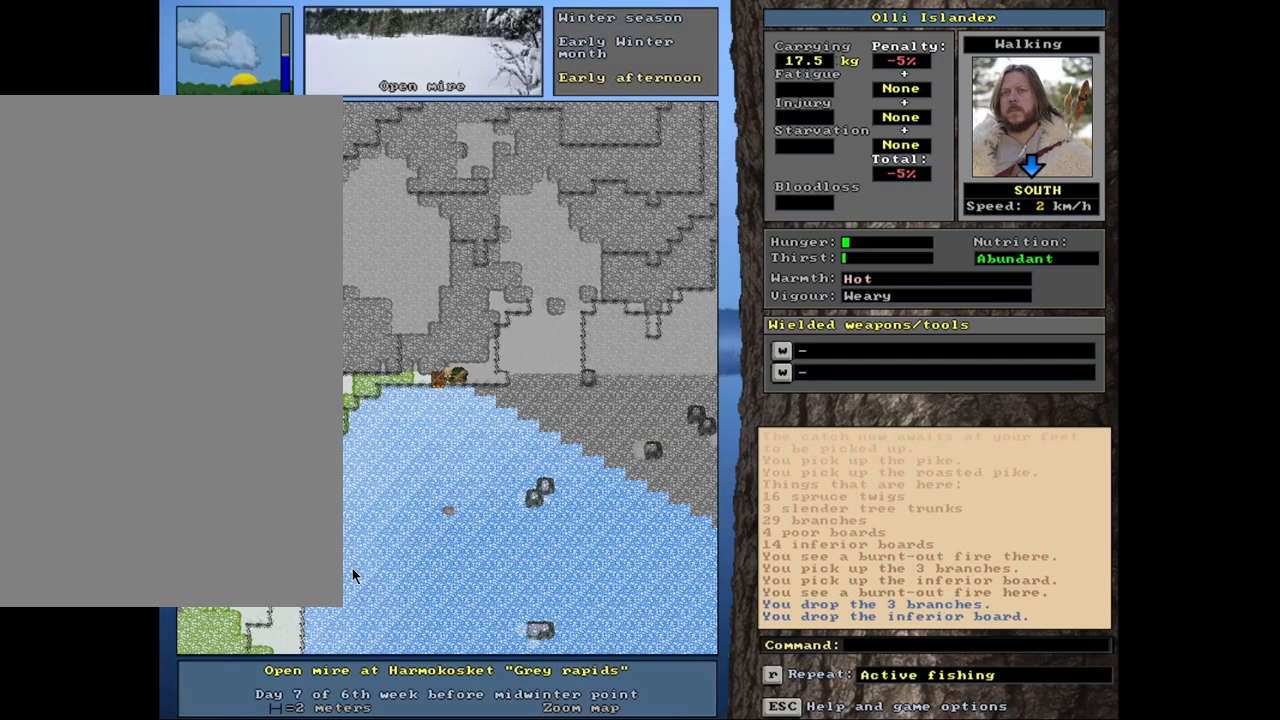
{"keys": ["f"], "mouse": [], "events": [[100, "ctrl_l", "up"], [467, "f", "down"]]}
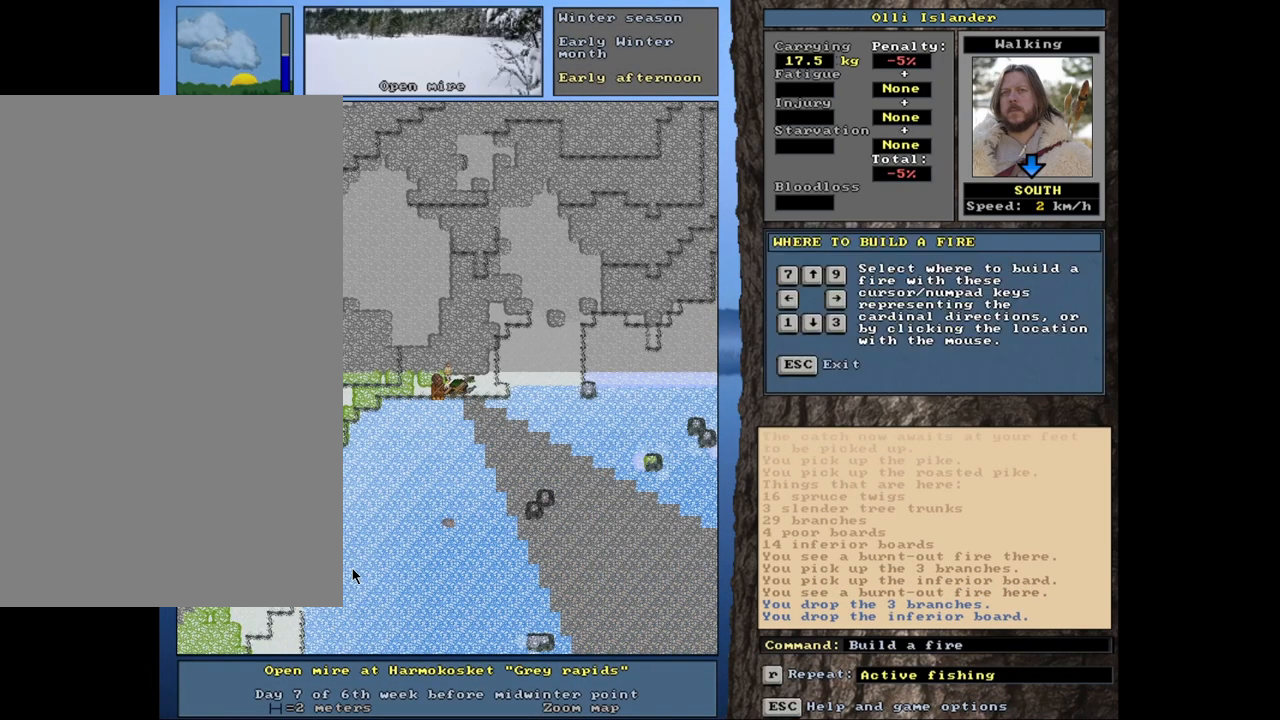
{"keys": [], "mouse": [], "events": [[83, "f", "up"]]}
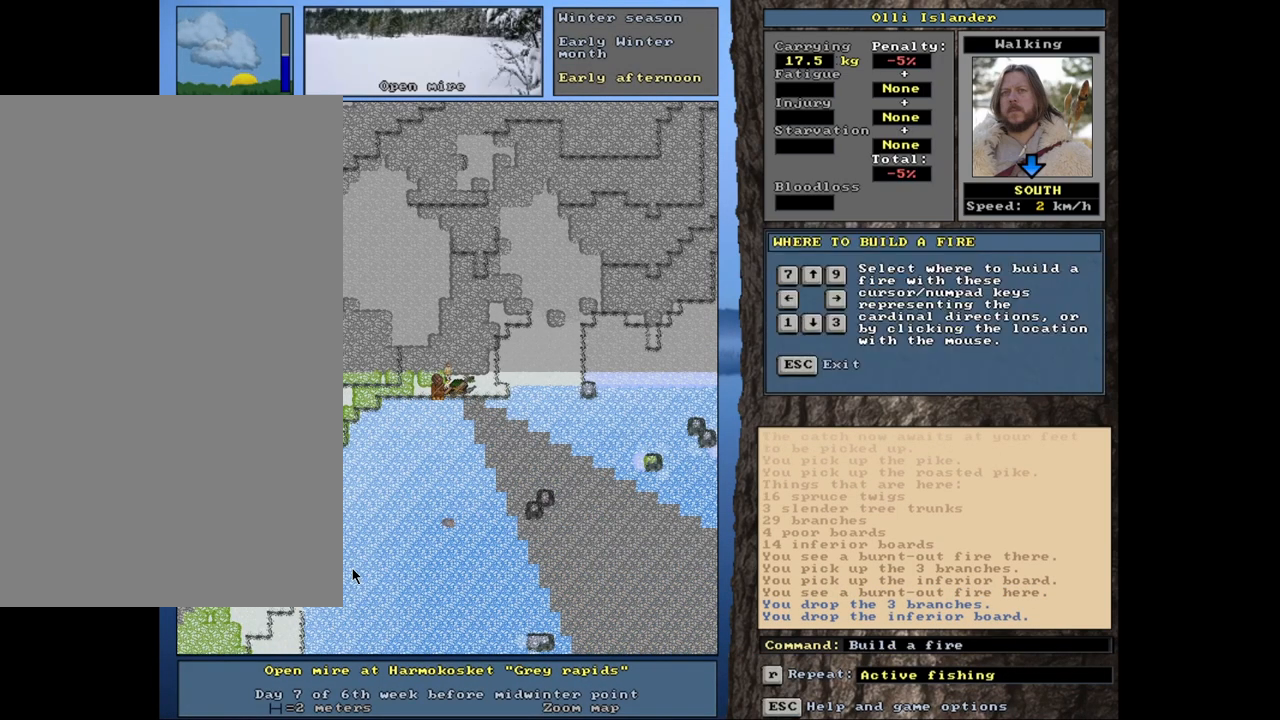
{"keys": [], "mouse": [], "events": []}
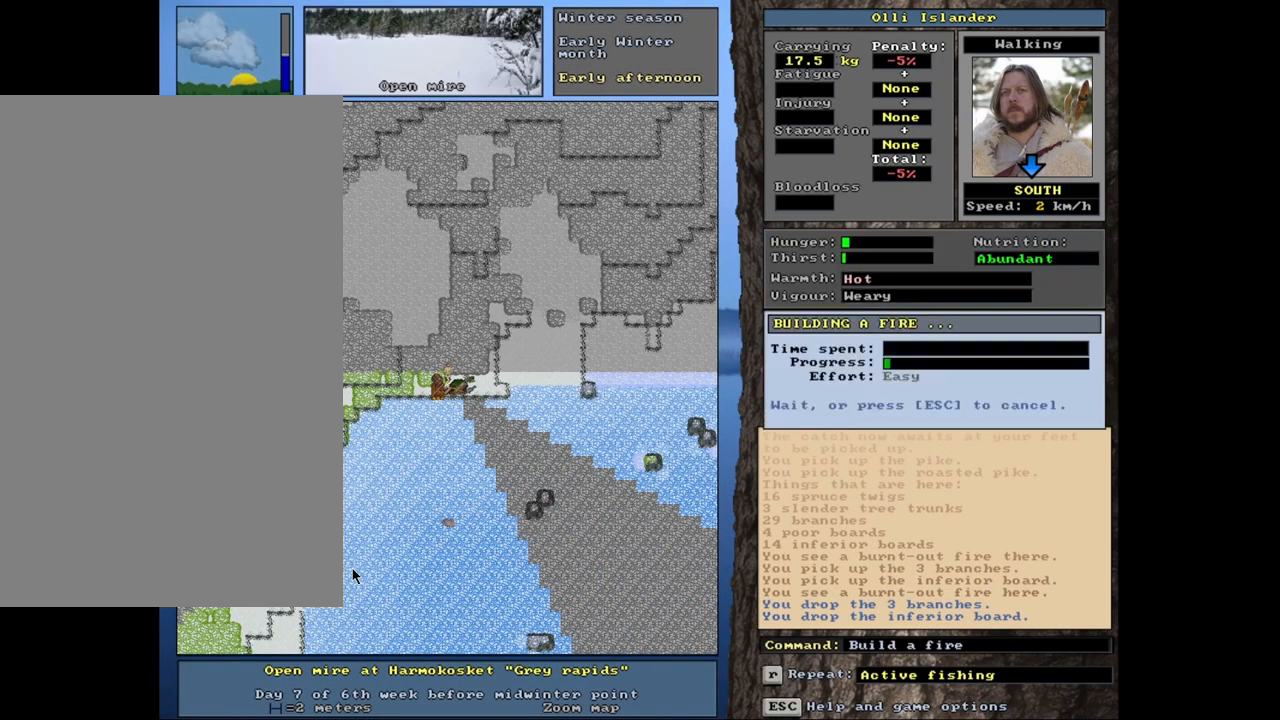
{"keys": [], "mouse": [], "events": []}
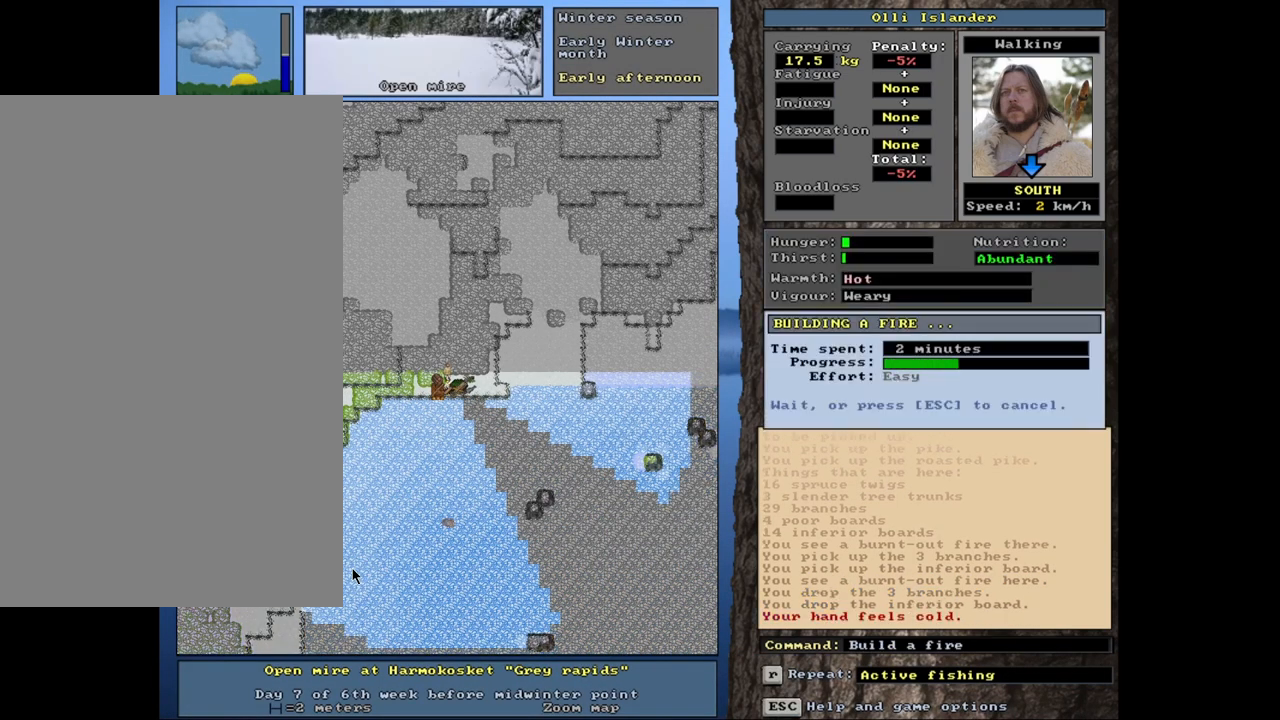
{"keys": [], "mouse": [], "events": []}
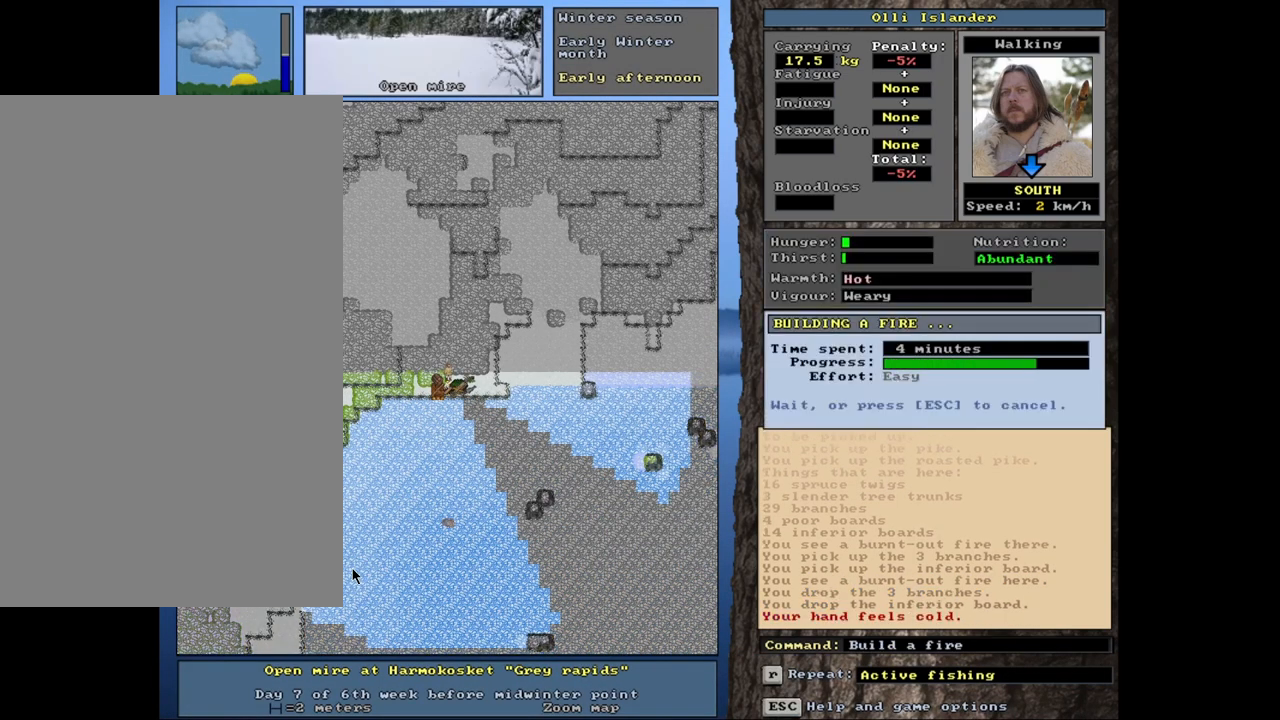
{"keys": [], "mouse": [], "events": []}
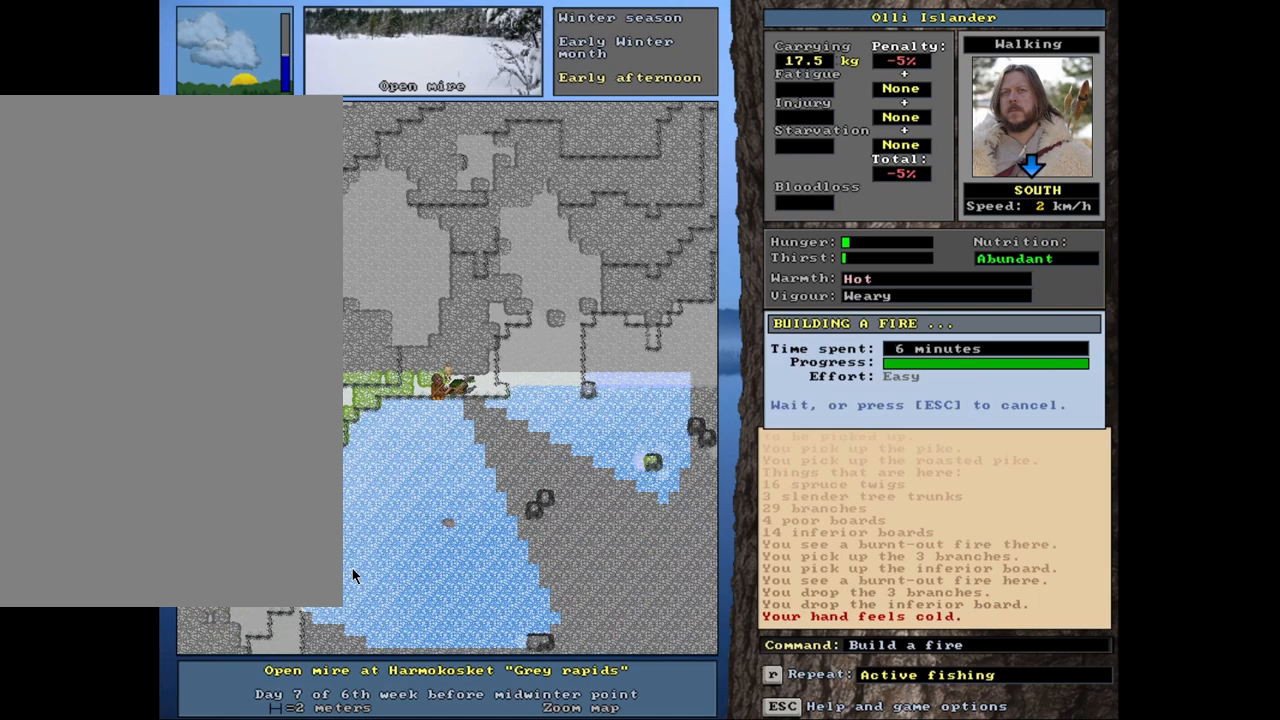
{"keys": [], "mouse": [], "events": []}
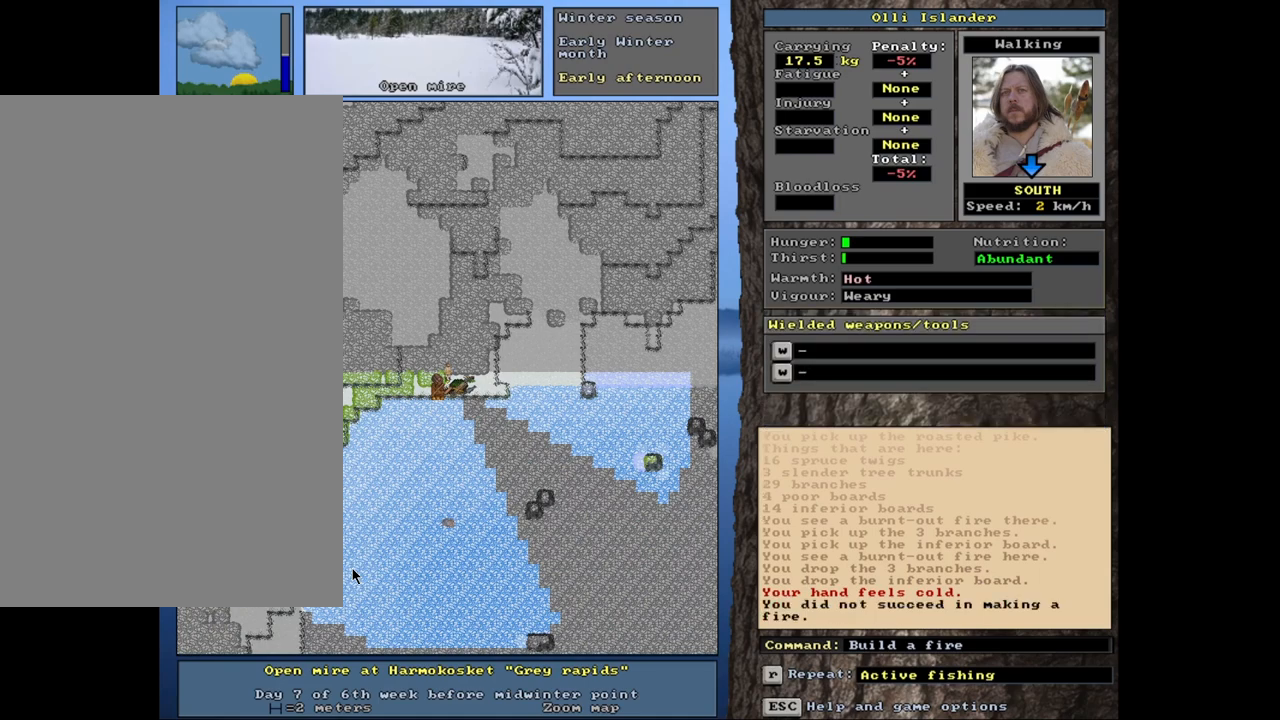
{"keys": [], "mouse": [], "events": []}
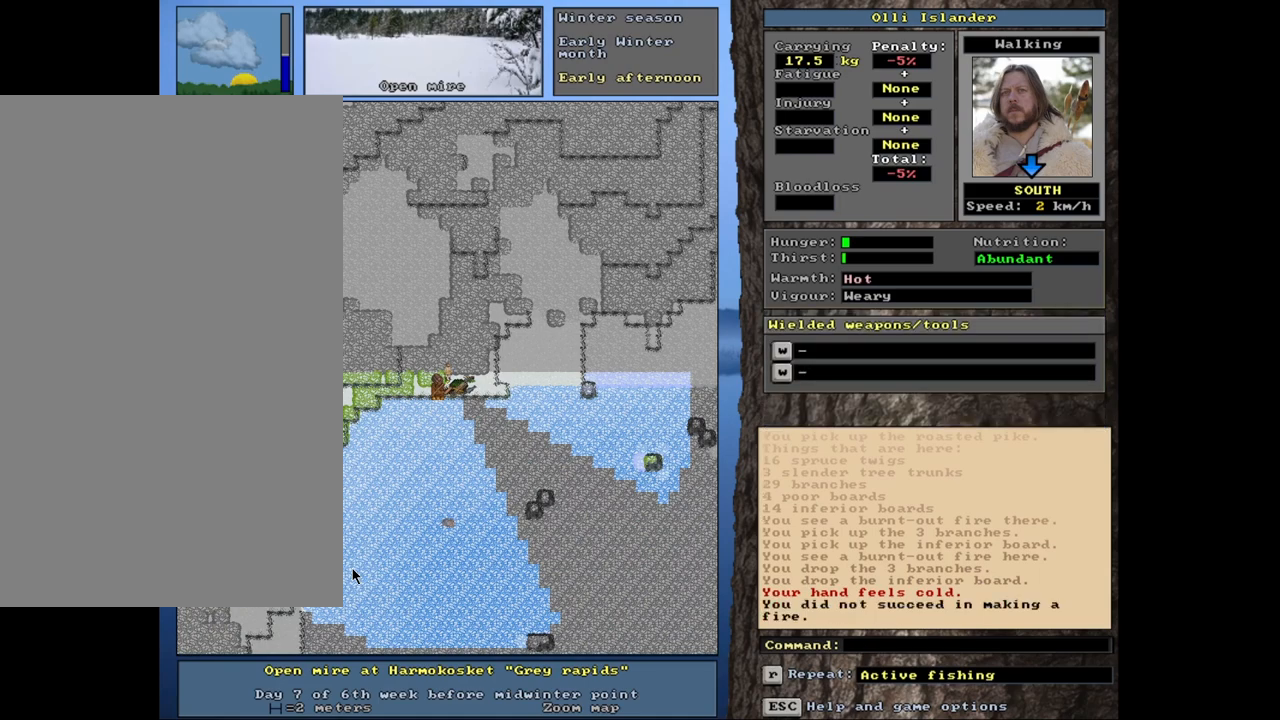
{"keys": ["f"], "mouse": [], "events": [[483, "f", "down"]]}
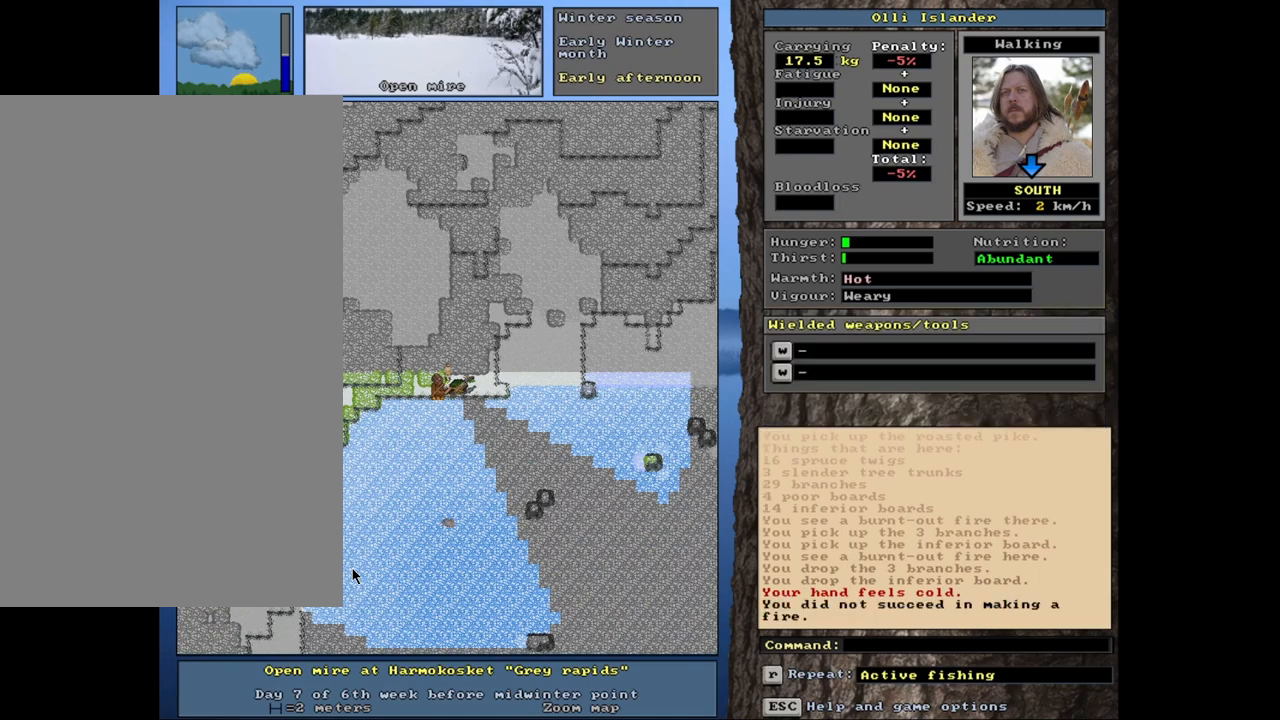
{"keys": [], "mouse": [], "events": [[83, "f", "up"]]}
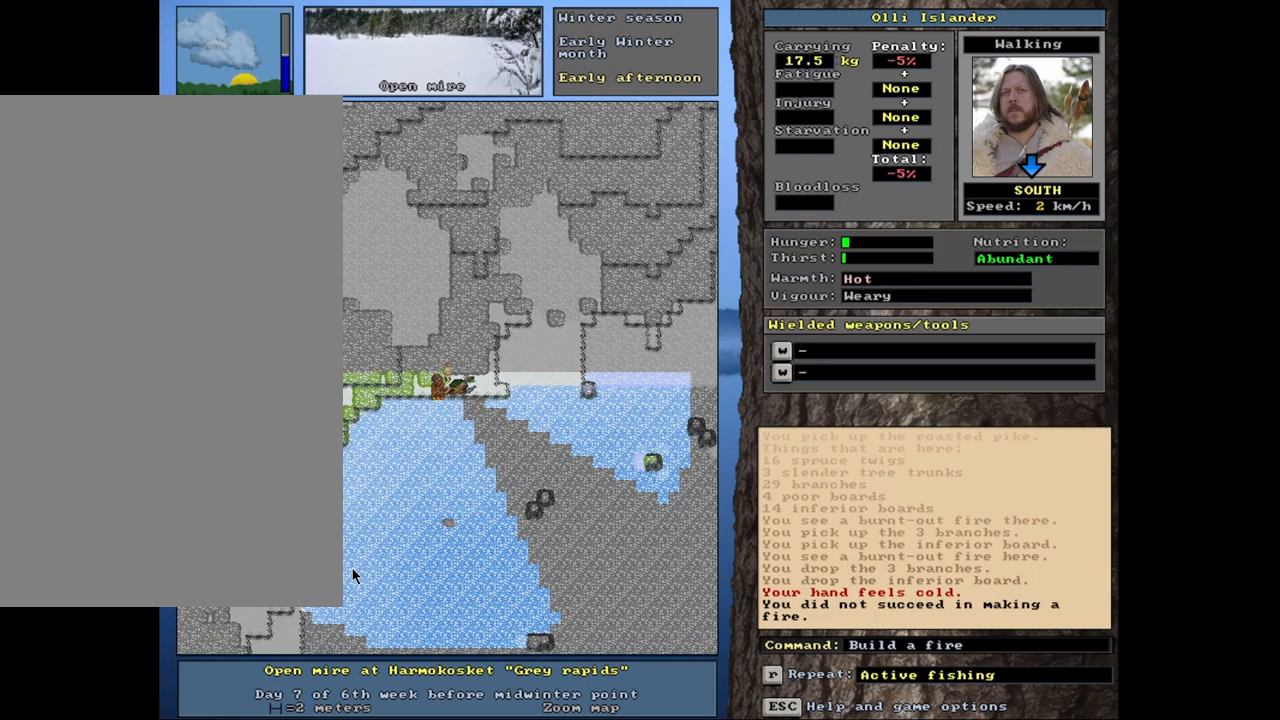
{"keys": [], "mouse": [], "events": []}
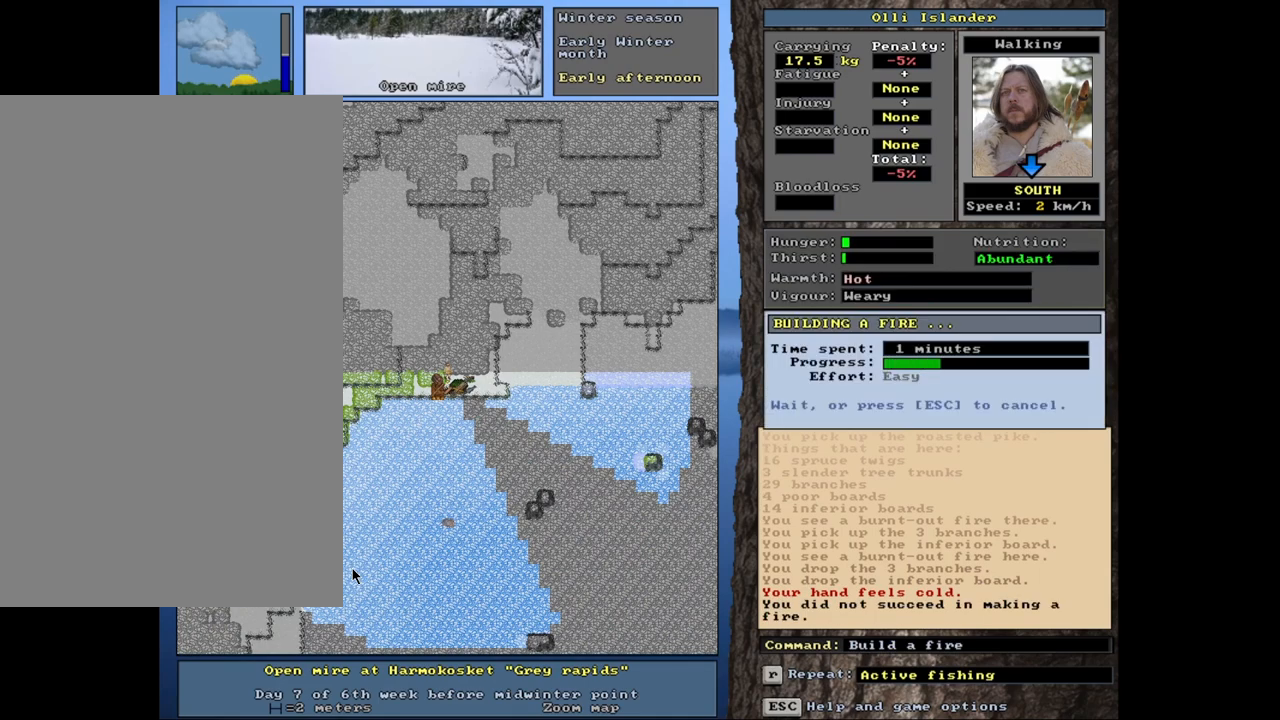
{"keys": [], "mouse": [], "events": []}
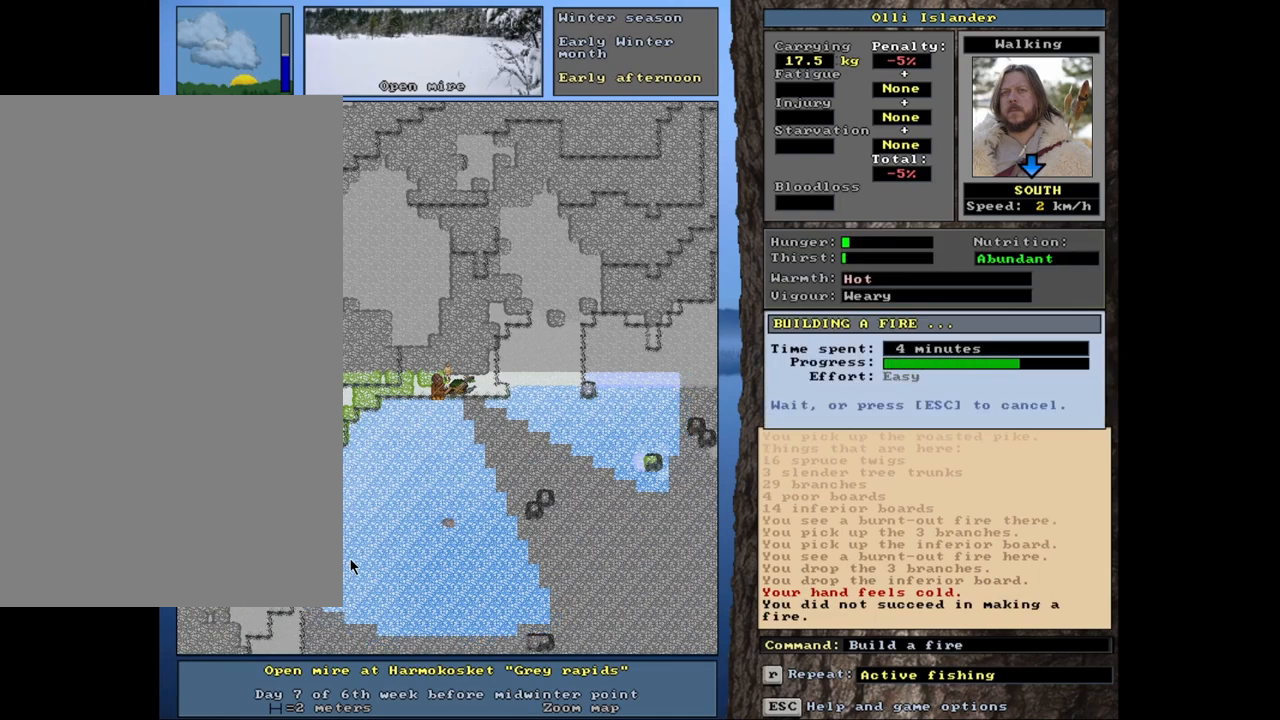
{"keys": [], "mouse": [], "events": []}
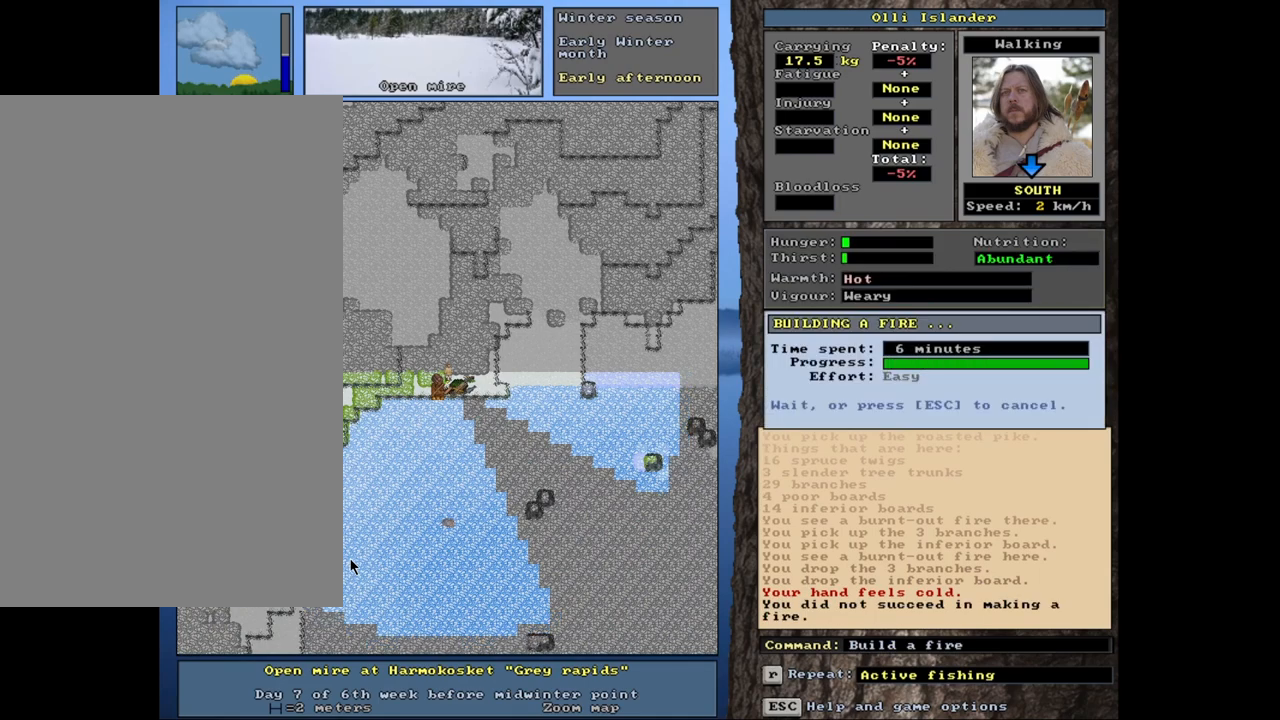
{"keys": [], "mouse": [], "events": []}
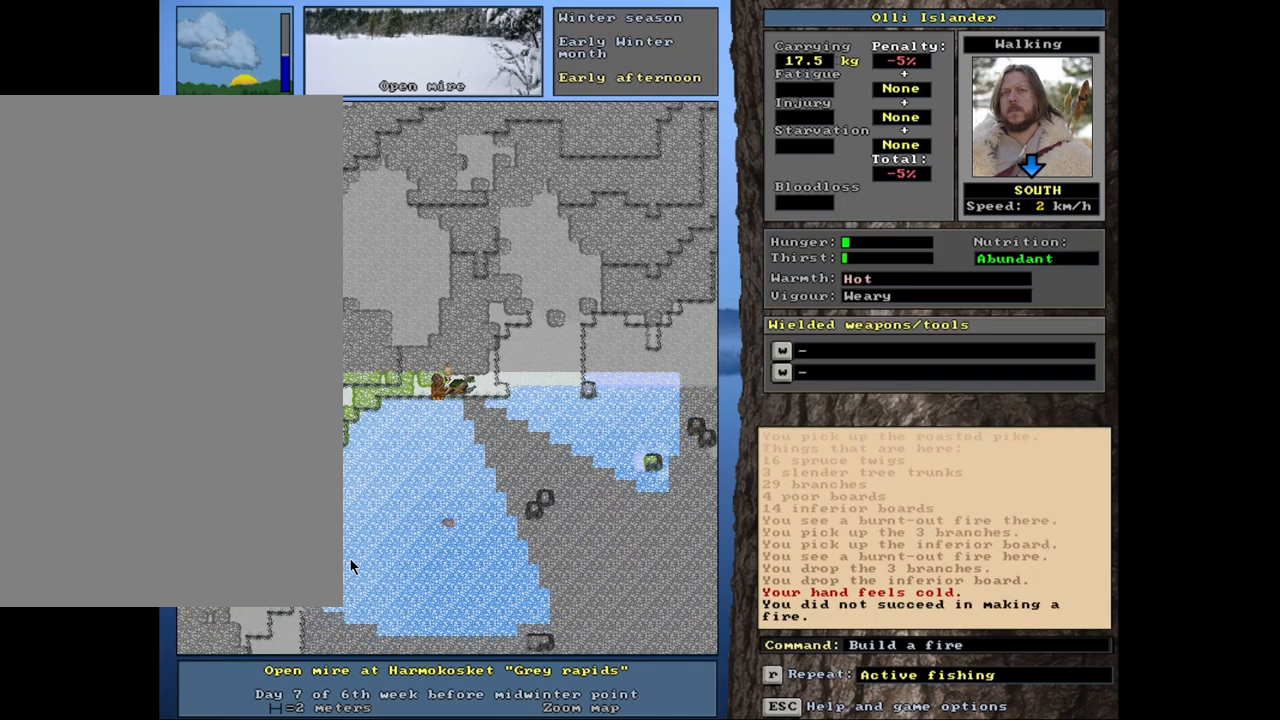
{"keys": [], "mouse": [], "events": []}
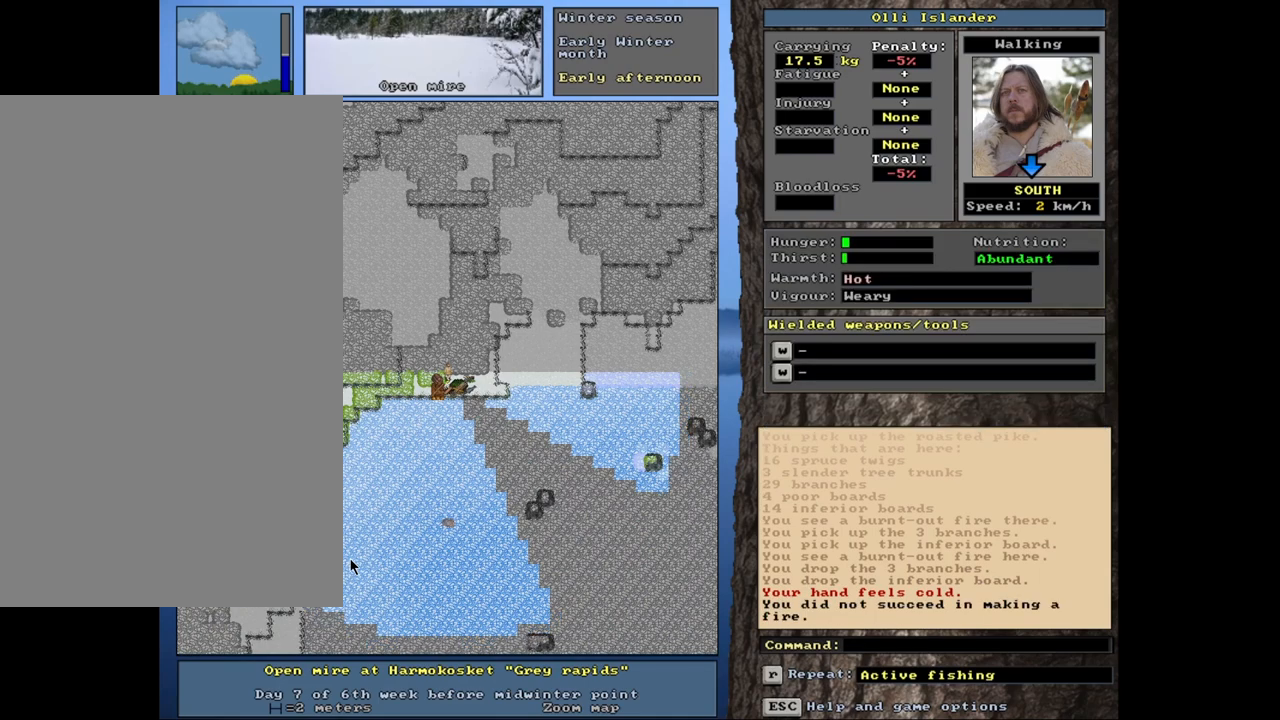
{"keys": [], "mouse": [], "events": [[383, "f", "down"], [500, "f", "up"]]}
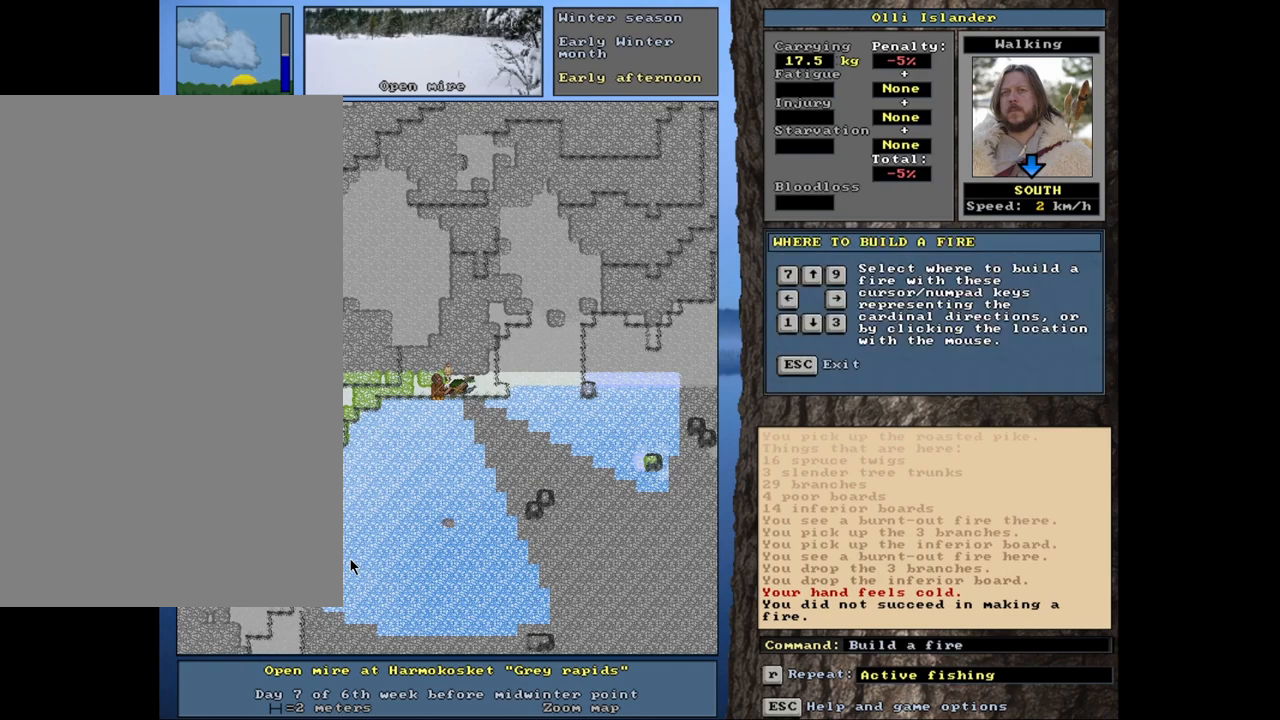
{"keys": [], "mouse": [], "events": []}
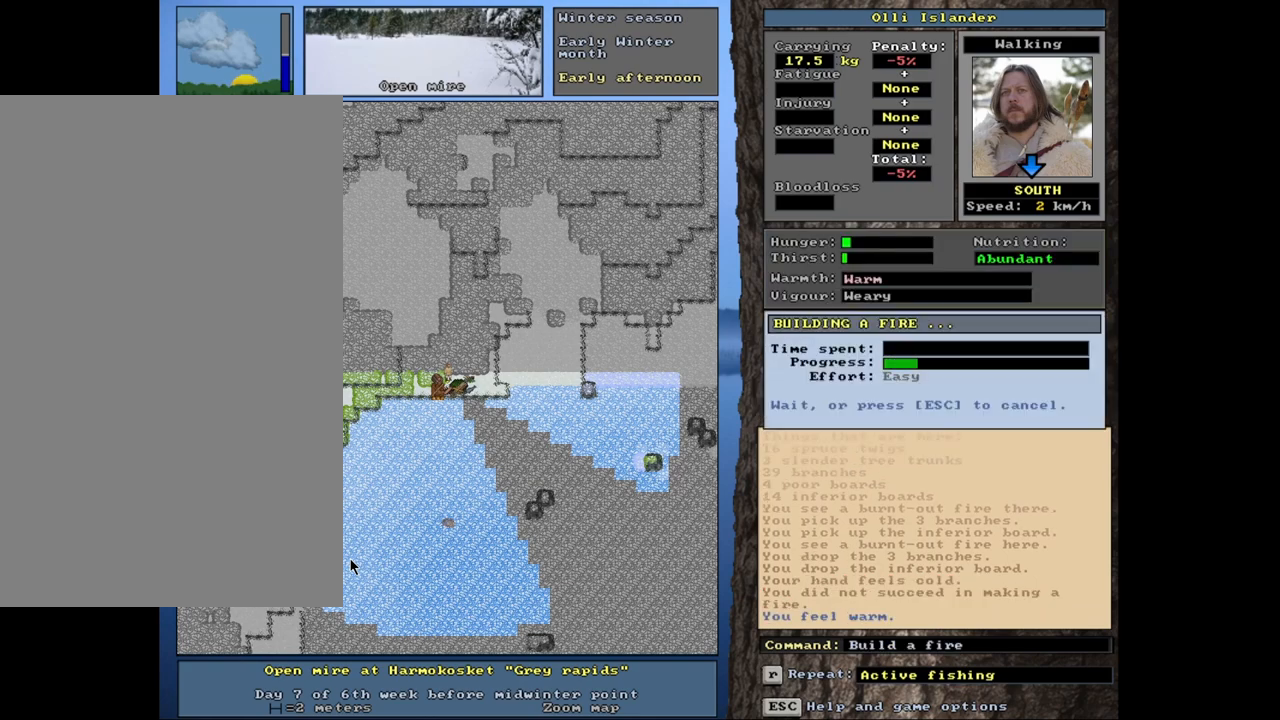
{"keys": [], "mouse": [], "events": []}
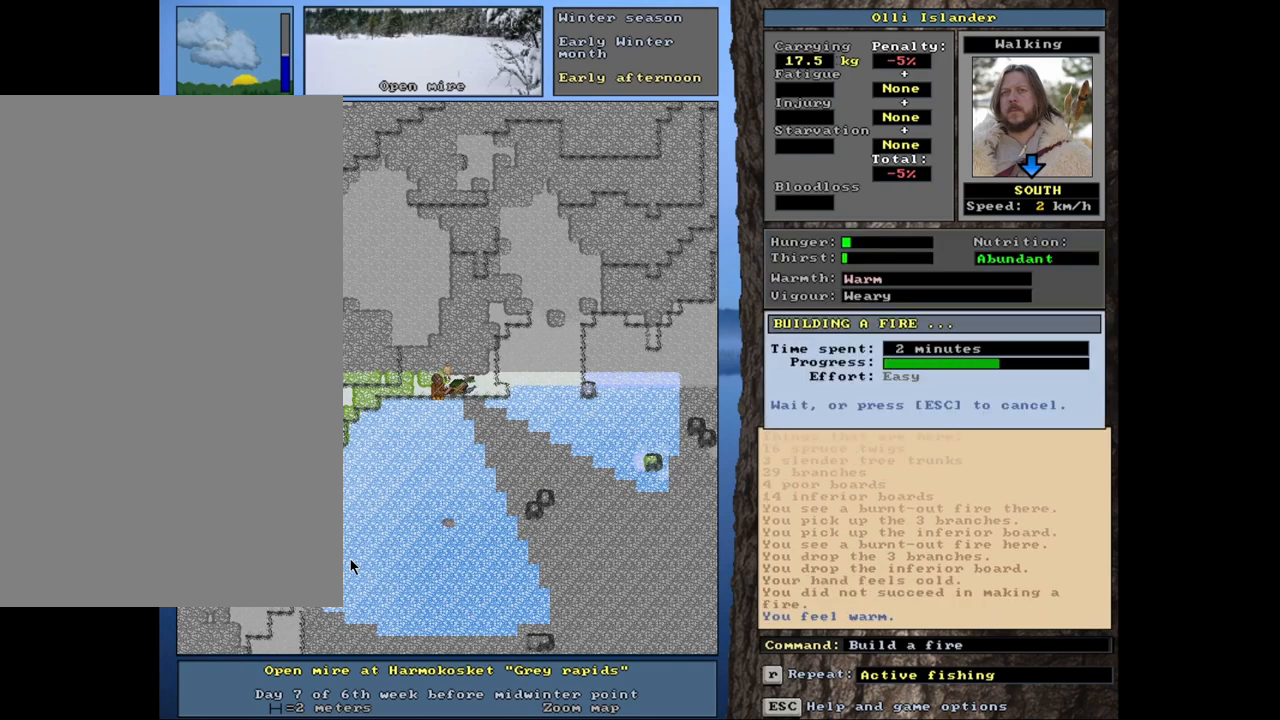
{"keys": [], "mouse": [], "events": []}
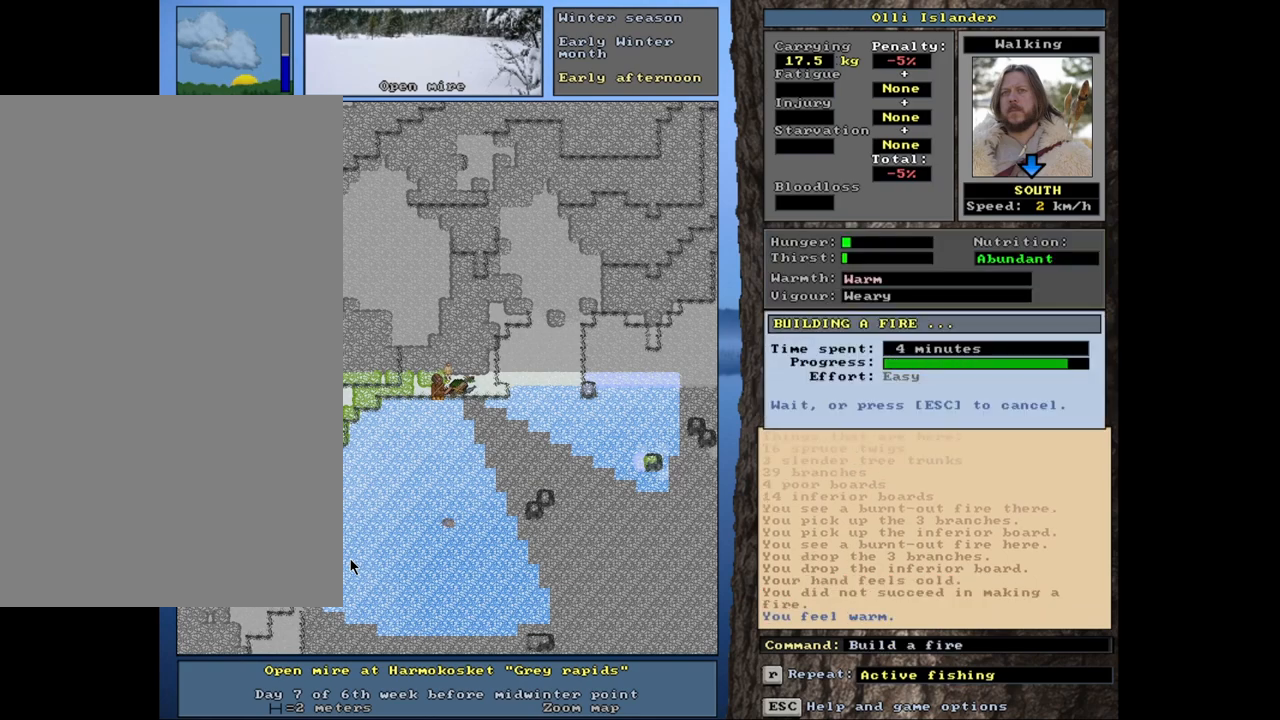
{"keys": [], "mouse": [], "events": []}